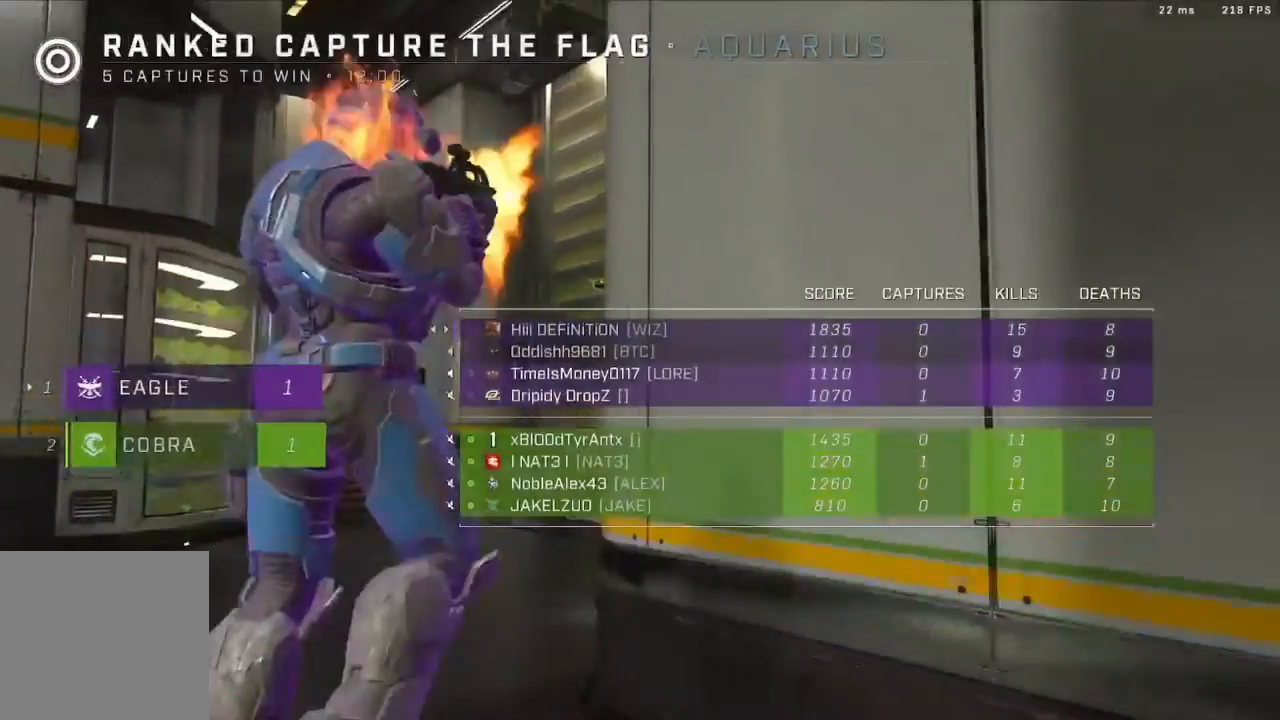
Gameplay with a controller (Xbox layout); each line is a JSON object with the inputs held at the frame after it (dt_ms = milliseconds from this image to that frame). "events" lists button and stick changes between this image and that frame as [ms after this image, input, new state], when the widget could be followed in between.
{"dt_ms": 500, "buttons": ["SELECT"], "left_stick": "center", "right_stick": "center", "events": []}
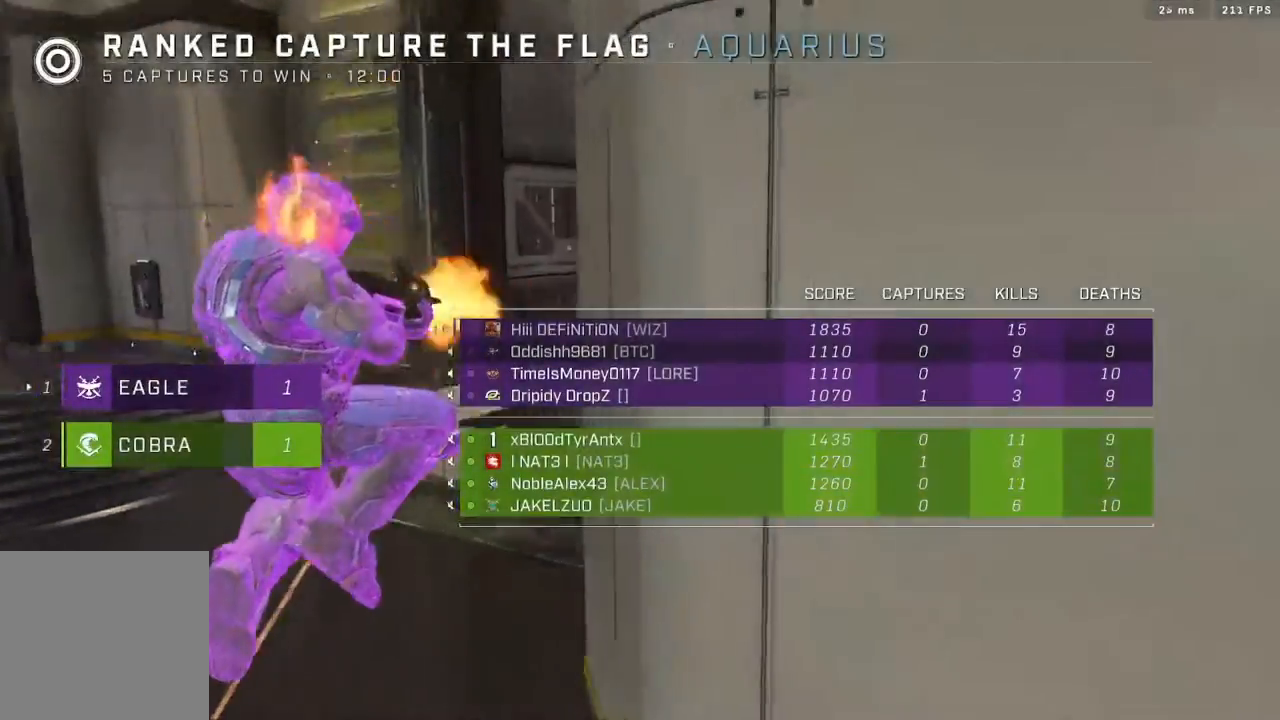
{"dt_ms": 500, "buttons": ["SELECT"], "left_stick": "center", "right_stick": "center", "events": []}
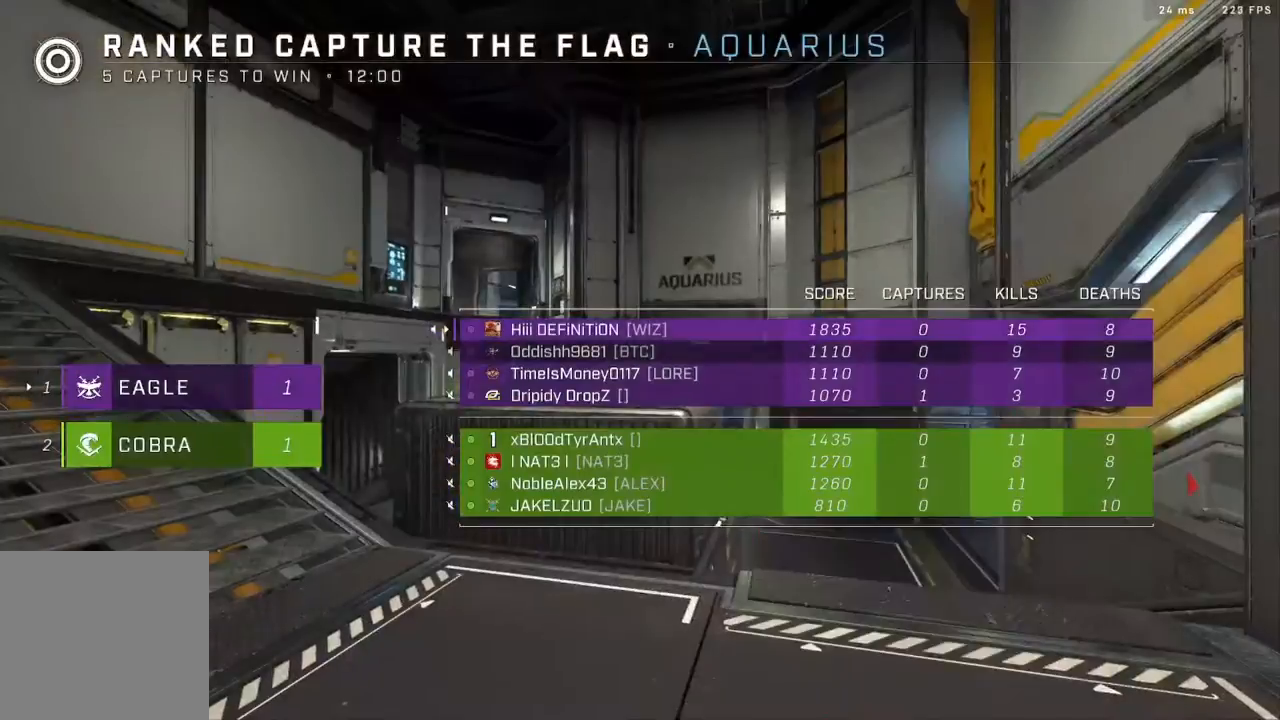
{"dt_ms": 500, "buttons": ["L3"], "left_stick": "up", "right_stick": "left", "events": [[250, "SELECT", "up"], [350, "left_stick", "up"], [467, "right_stick", "left"], [500, "L3", "down"]]}
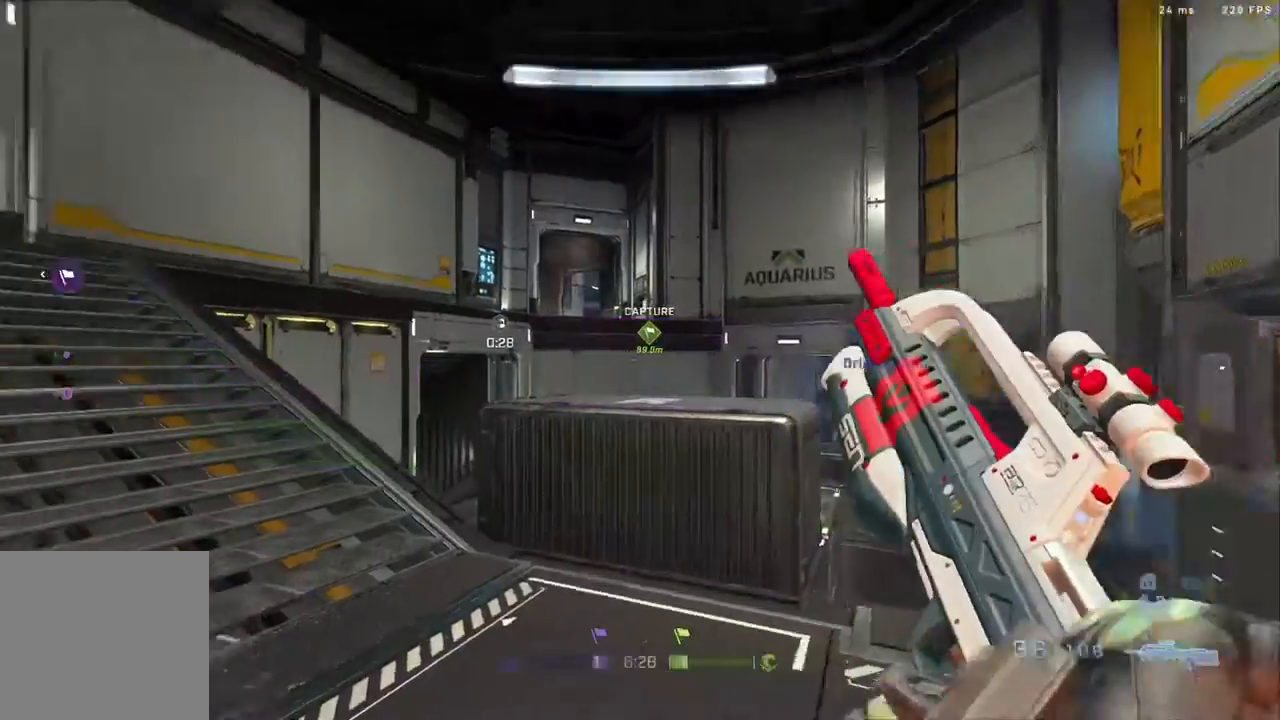
{"dt_ms": 500, "buttons": ["L3"], "left_stick": "up", "right_stick": "right", "events": [[217, "L3", "up"], [267, "L3", "down"], [317, "right_stick", "center"], [450, "right_stick", "right"]]}
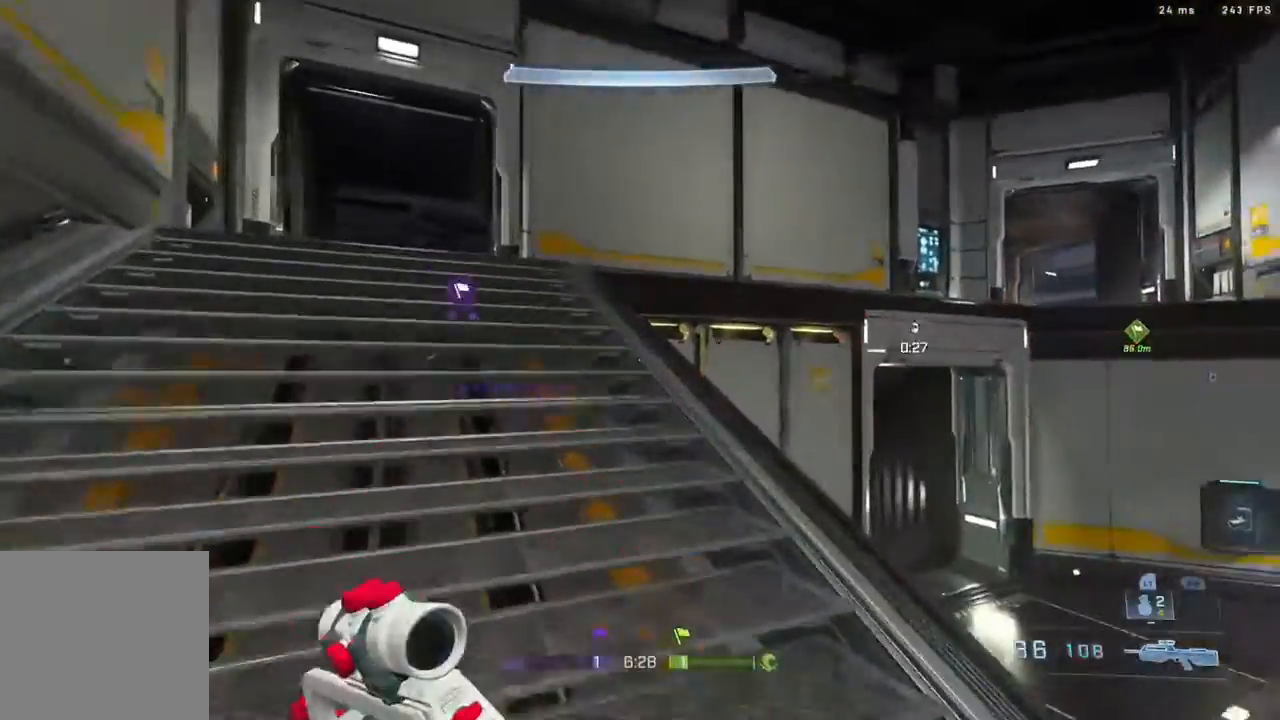
{"dt_ms": 500, "buttons": ["A"], "left_stick": "up", "right_stick": "right", "events": [[167, "B", "down"], [167, "L3", "up"], [217, "right_stick", "center"], [383, "B", "up"], [417, "right_stick", "right"], [450, "A", "down"]]}
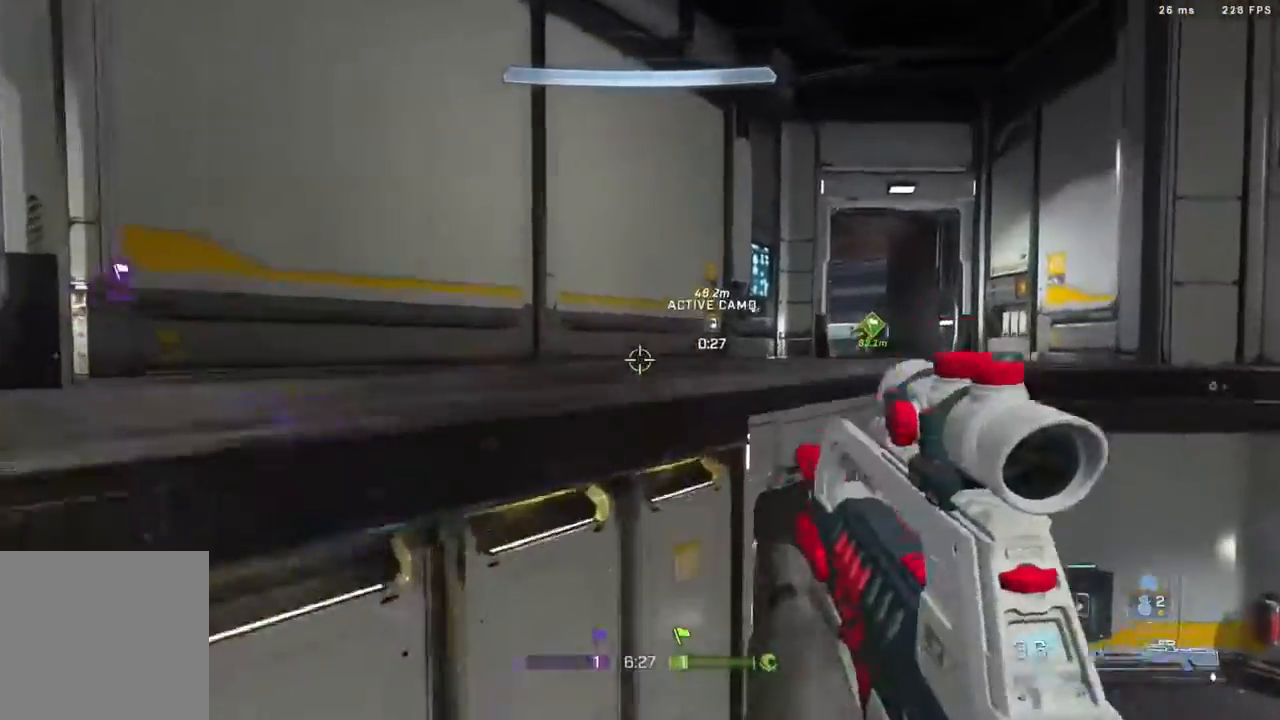
{"dt_ms": 500, "buttons": [], "left_stick": "up", "right_stick": "center", "events": [[100, "A", "up"], [150, "B", "down"], [283, "B", "up"], [333, "right_stick", "center"]]}
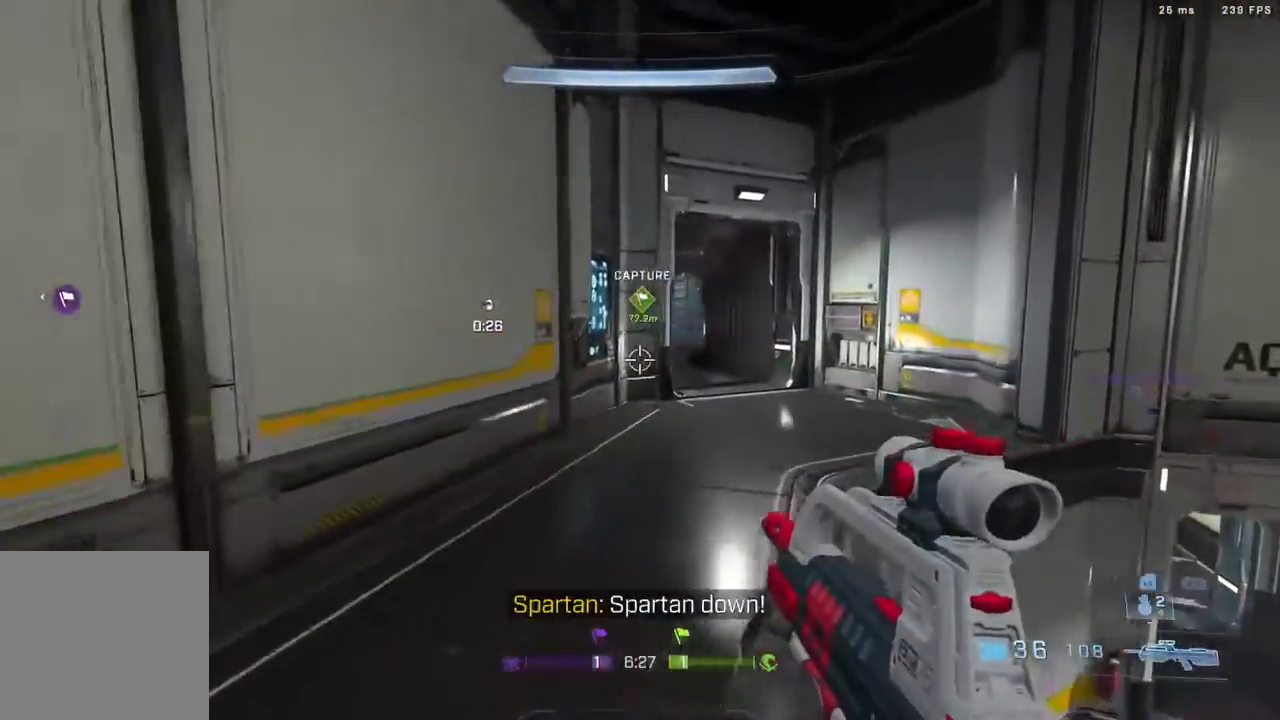
{"dt_ms": 500, "buttons": ["L3"], "left_stick": "up", "right_stick": "down-right", "events": [[17, "right_stick", "down-right"], [83, "L3", "down"], [200, "right_stick", "center"], [267, "L3", "up"], [317, "L3", "down"], [433, "right_stick", "down-right"]]}
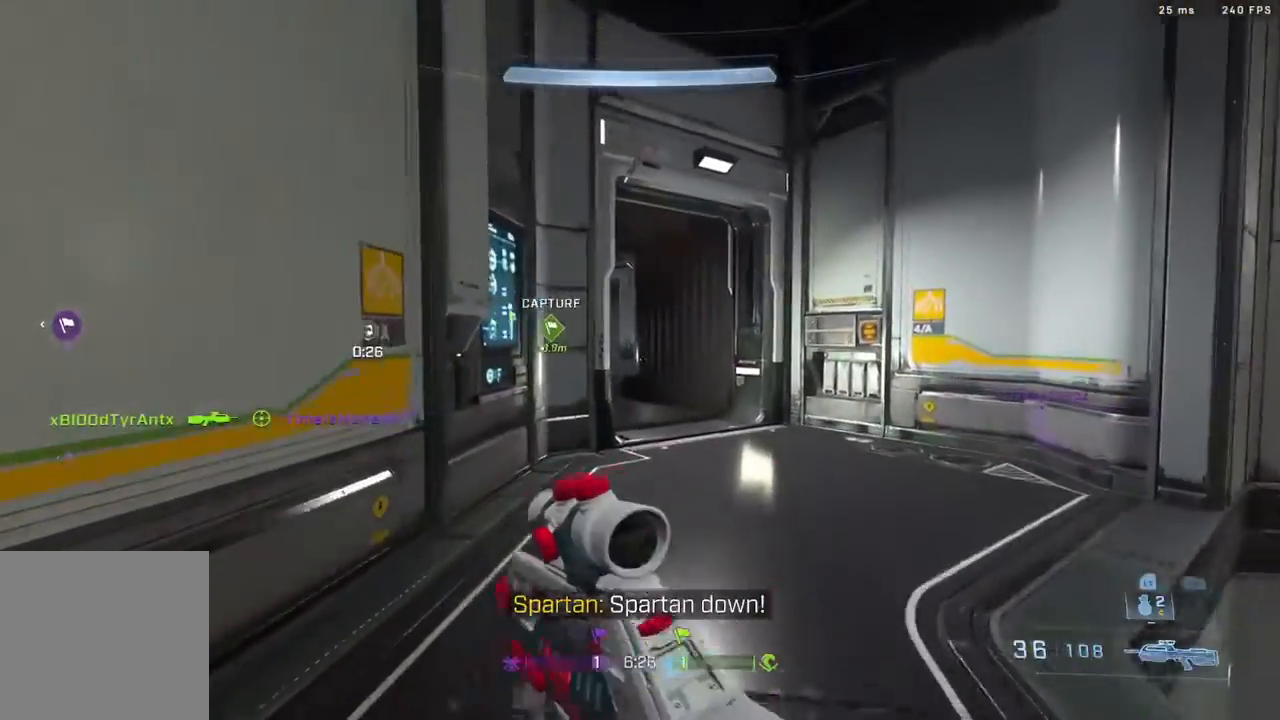
{"dt_ms": 1000, "buttons": ["B", "R2"], "left_stick": "down", "right_stick": "center"}
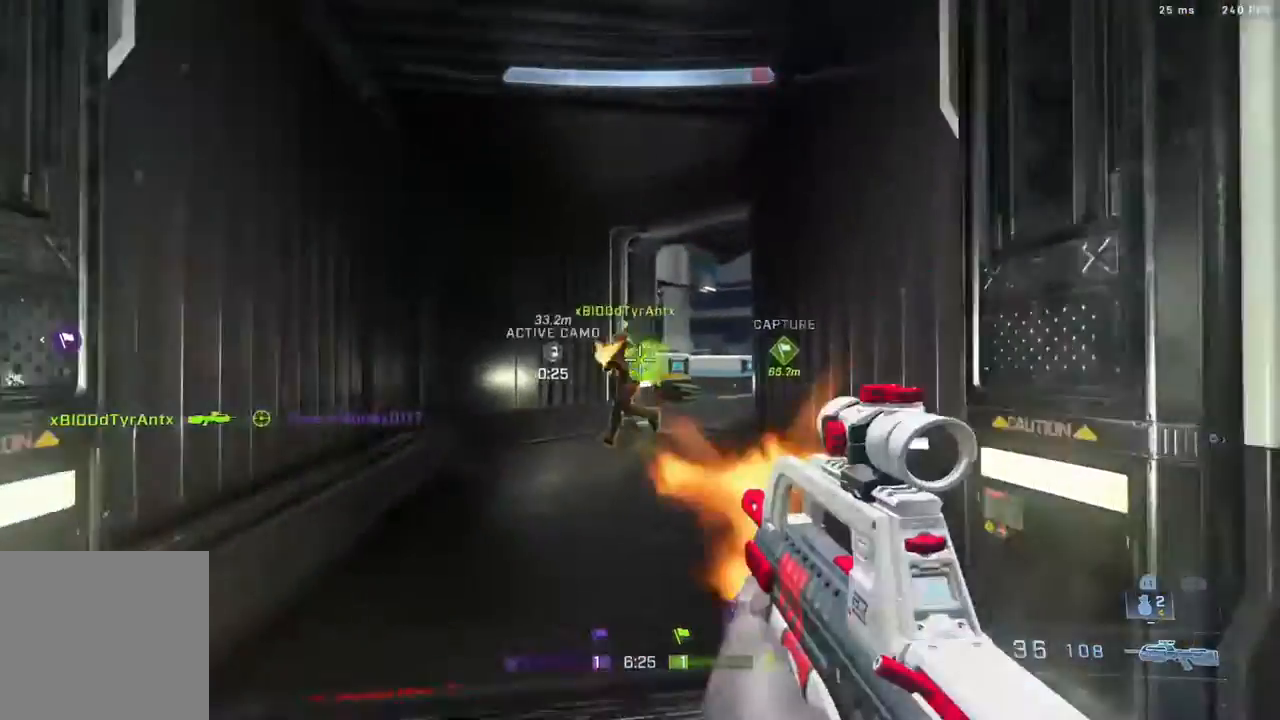
{"dt_ms": 500, "buttons": ["B", "R2"], "left_stick": "down-left", "right_stick": "center", "events": [[17, "right_stick", "left"], [33, "left_stick", "down-left"], [67, "B", "up"], [117, "R2", "up"], [200, "B", "down"], [200, "right_stick", "center"], [267, "right_stick", "right"], [333, "right_stick", "center"], [400, "R2", "down"]]}
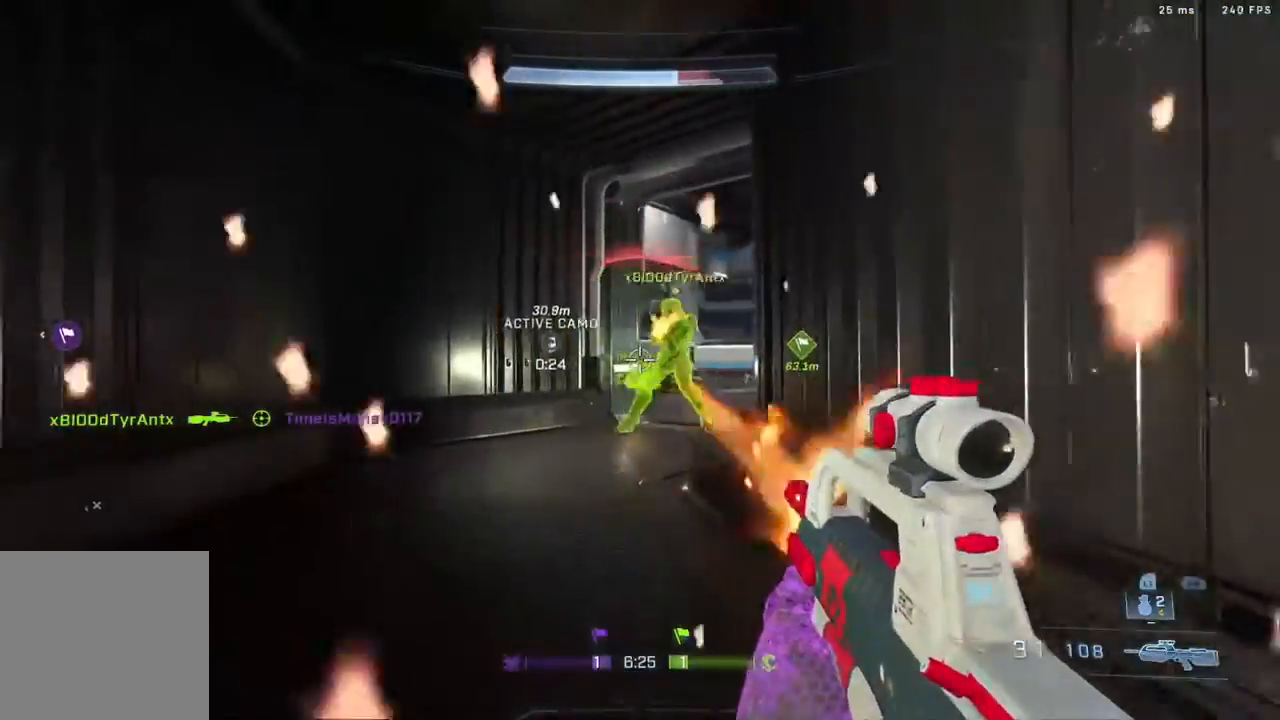
{"dt_ms": 500, "buttons": ["B", "R2"], "left_stick": "down-left", "right_stick": "up-left", "events": [[67, "R2", "up"], [100, "left_stick", "down"], [167, "B", "up"], [167, "right_stick", "down-right"], [200, "left_stick", "down-right"], [367, "B", "down"], [383, "R2", "down"], [383, "left_stick", "down-left"], [383, "right_stick", "up-left"]]}
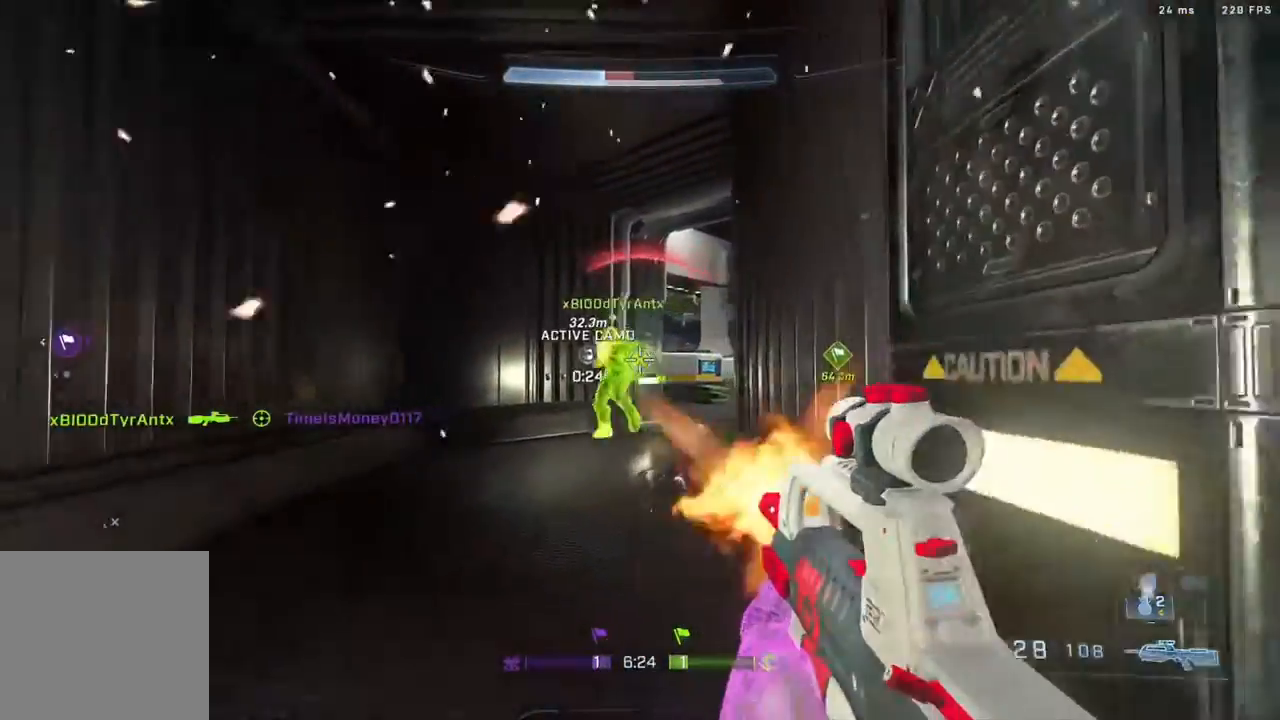
{"dt_ms": 500, "buttons": ["B", "R2"], "left_stick": "down-left", "right_stick": "down-right", "events": [[33, "right_stick", "center"], [50, "B", "up"], [100, "R2", "up"], [250, "right_stick", "left"], [283, "B", "down"], [367, "R2", "down"], [367, "right_stick", "center"], [500, "right_stick", "down-right"]]}
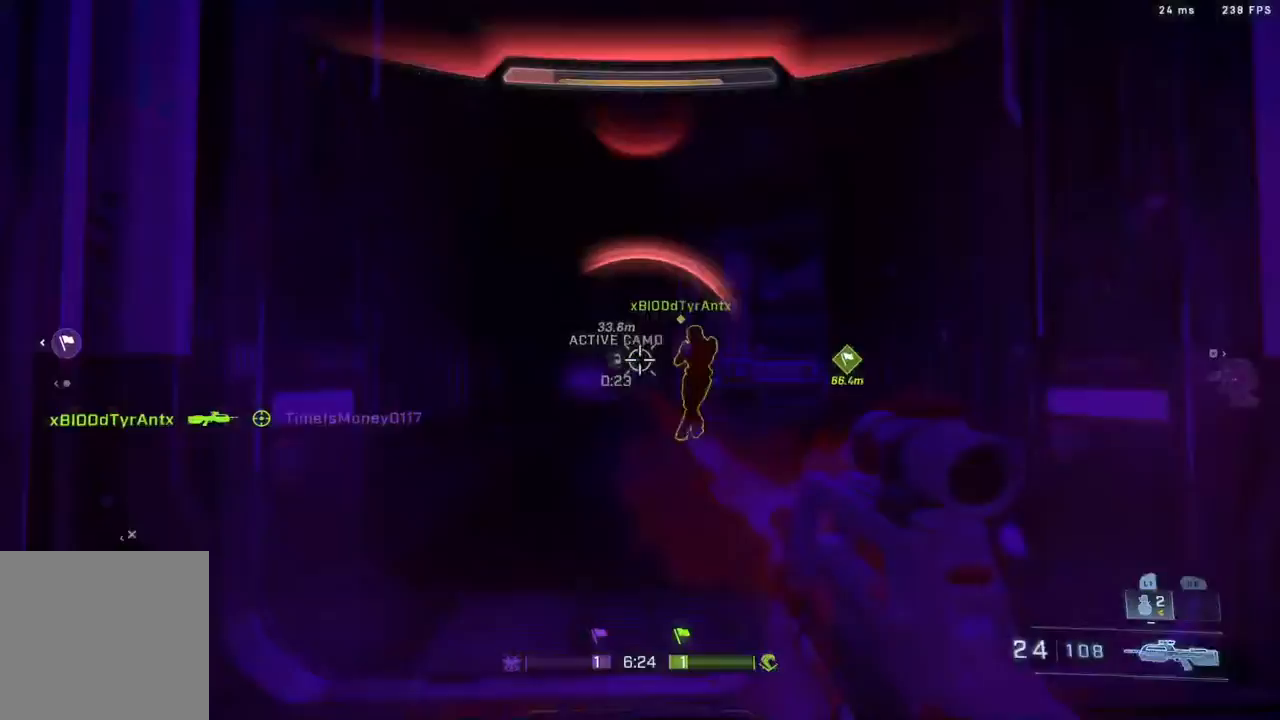
{"dt_ms": 500, "buttons": [], "left_stick": "center", "right_stick": "center", "events": [[33, "B", "up"], [50, "right_stick", "right"], [67, "R2", "up"], [167, "A", "down"], [167, "right_stick", "up"], [217, "R2", "down"], [267, "right_stick", "up-right"], [400, "A", "up"], [400, "R2", "up"], [400, "right_stick", "center"], [500, "left_stick", "center"]]}
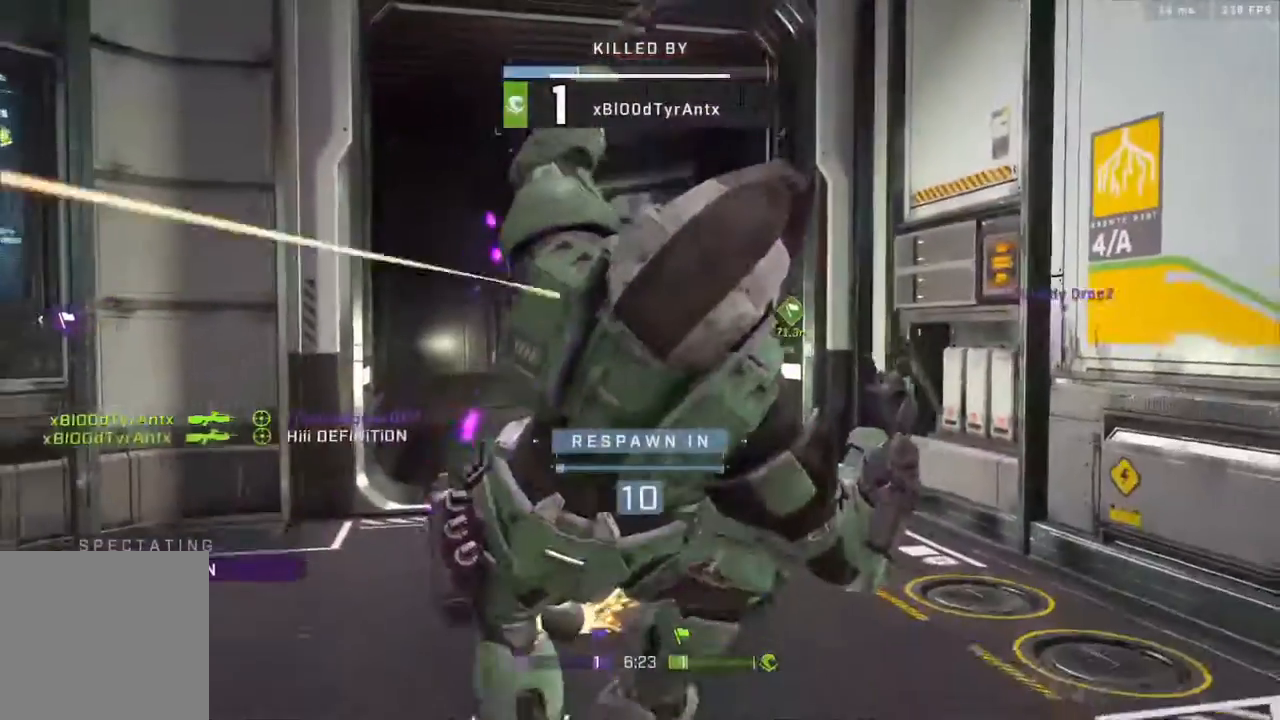
{"dt_ms": 500, "buttons": [], "left_stick": "center", "right_stick": "center", "events": []}
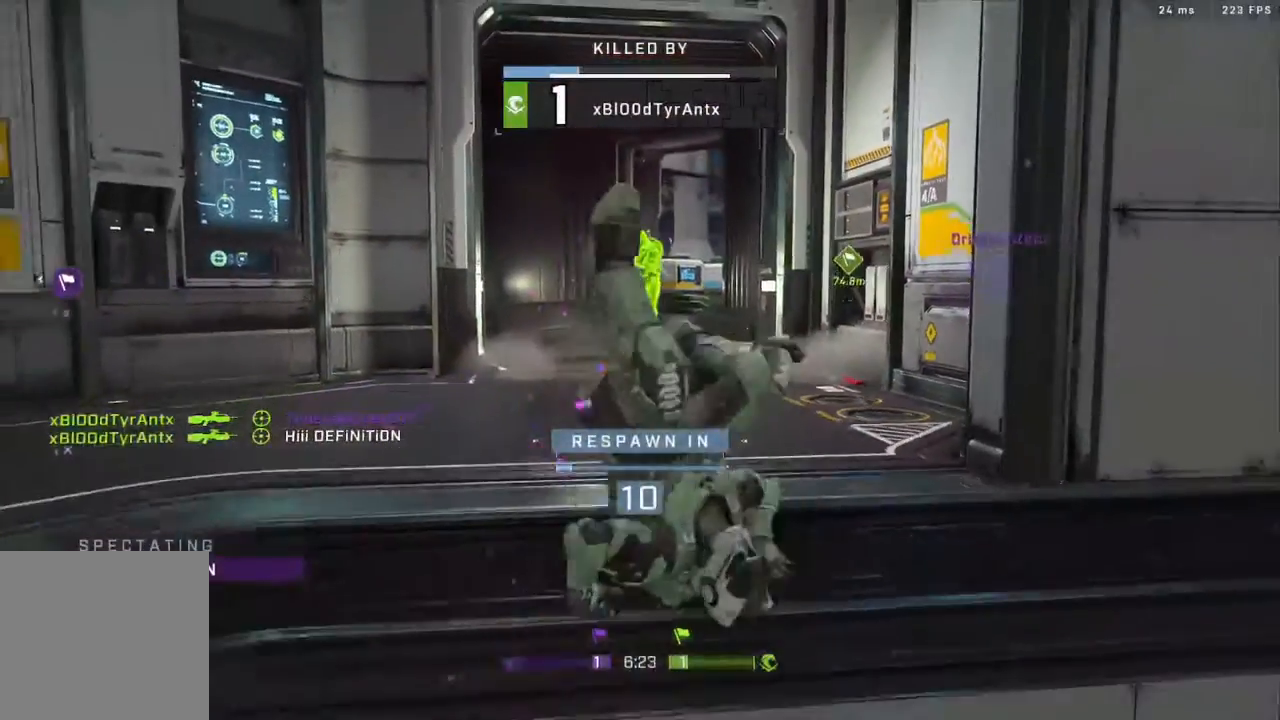
{"dt_ms": 500, "buttons": [], "left_stick": "center", "right_stick": "center", "events": []}
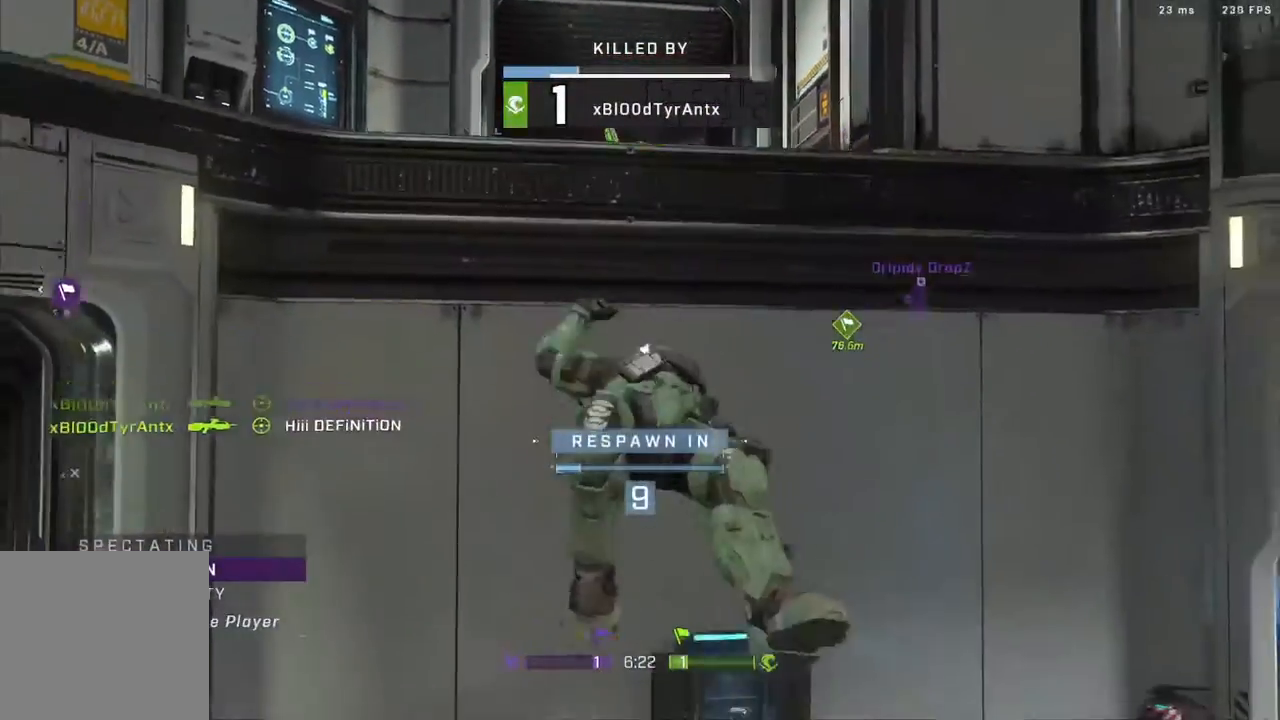
{"dt_ms": 500, "buttons": [], "left_stick": "center", "right_stick": "center", "events": []}
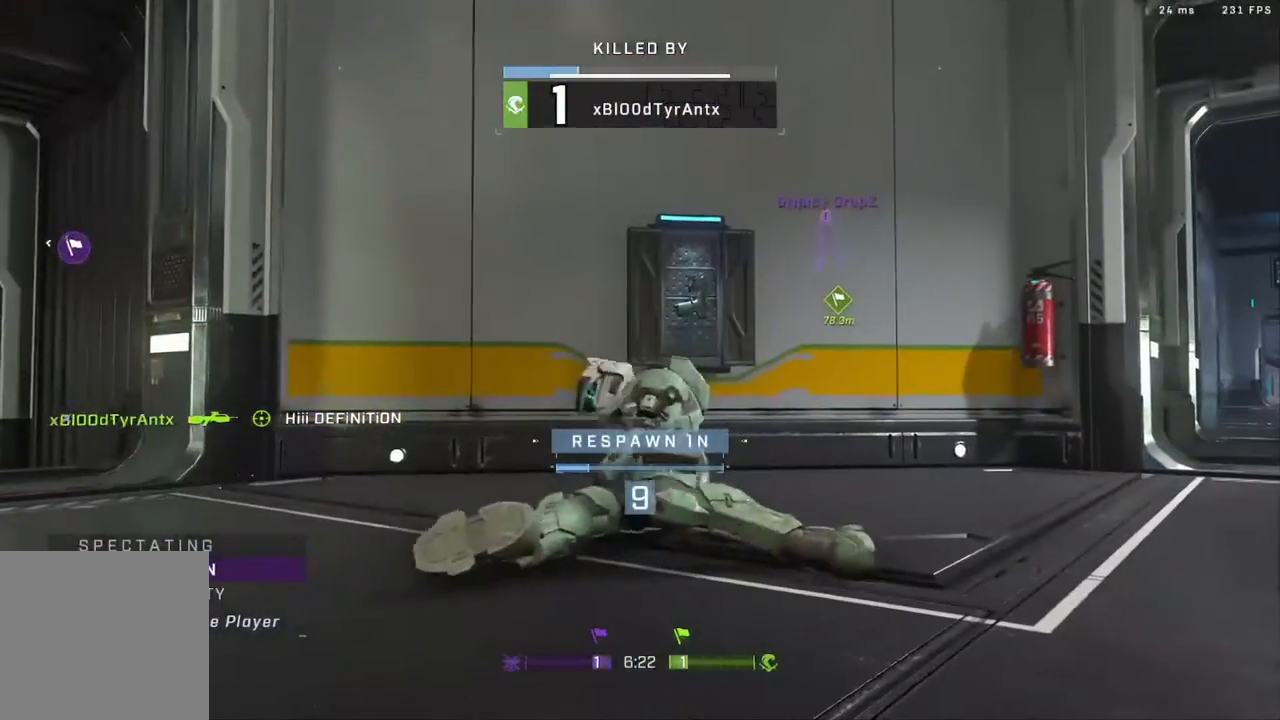
{"dt_ms": 500, "buttons": [], "left_stick": "center", "right_stick": "center", "events": []}
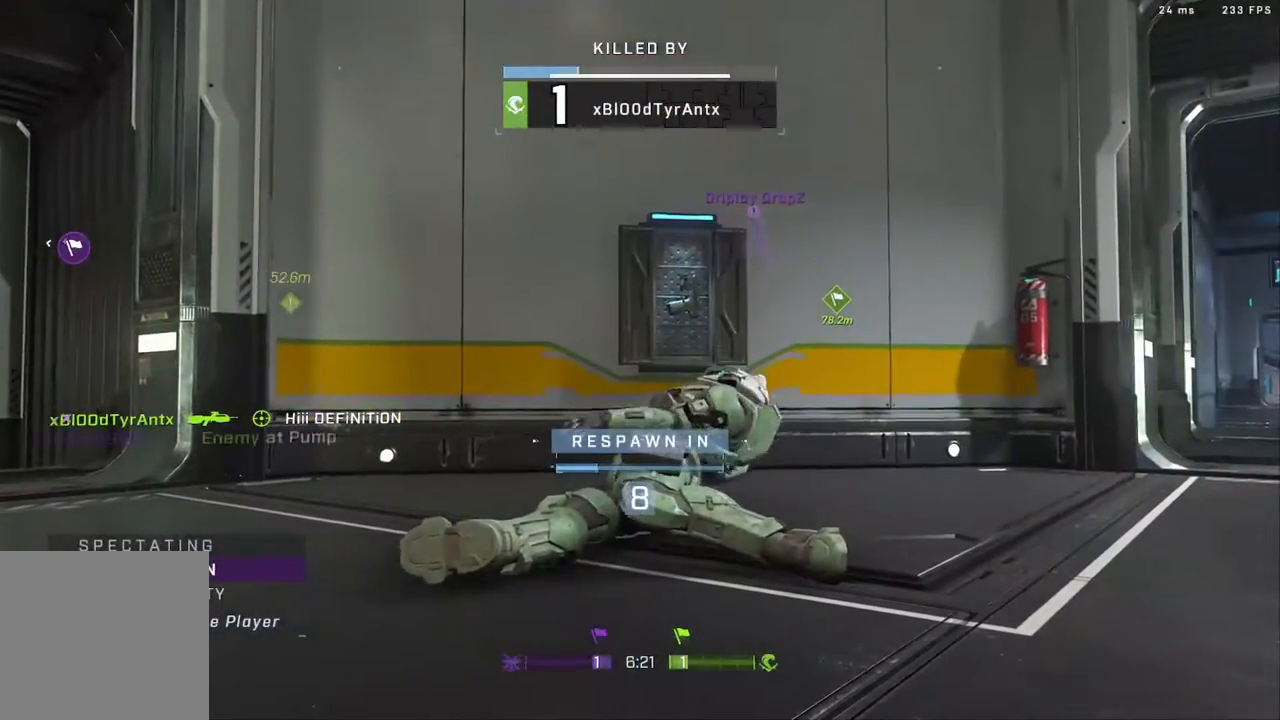
{"dt_ms": 500, "buttons": [], "left_stick": "center", "right_stick": "center", "events": []}
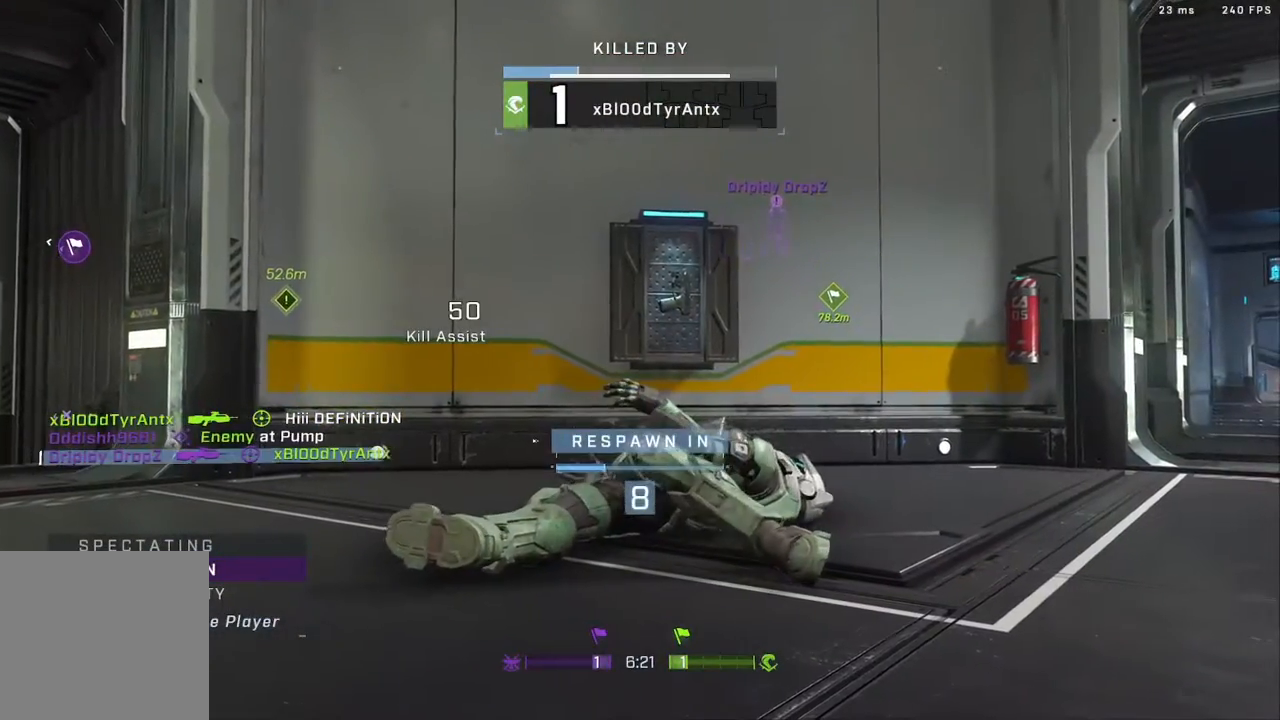
{"dt_ms": 500, "buttons": [], "left_stick": "center", "right_stick": "center", "events": []}
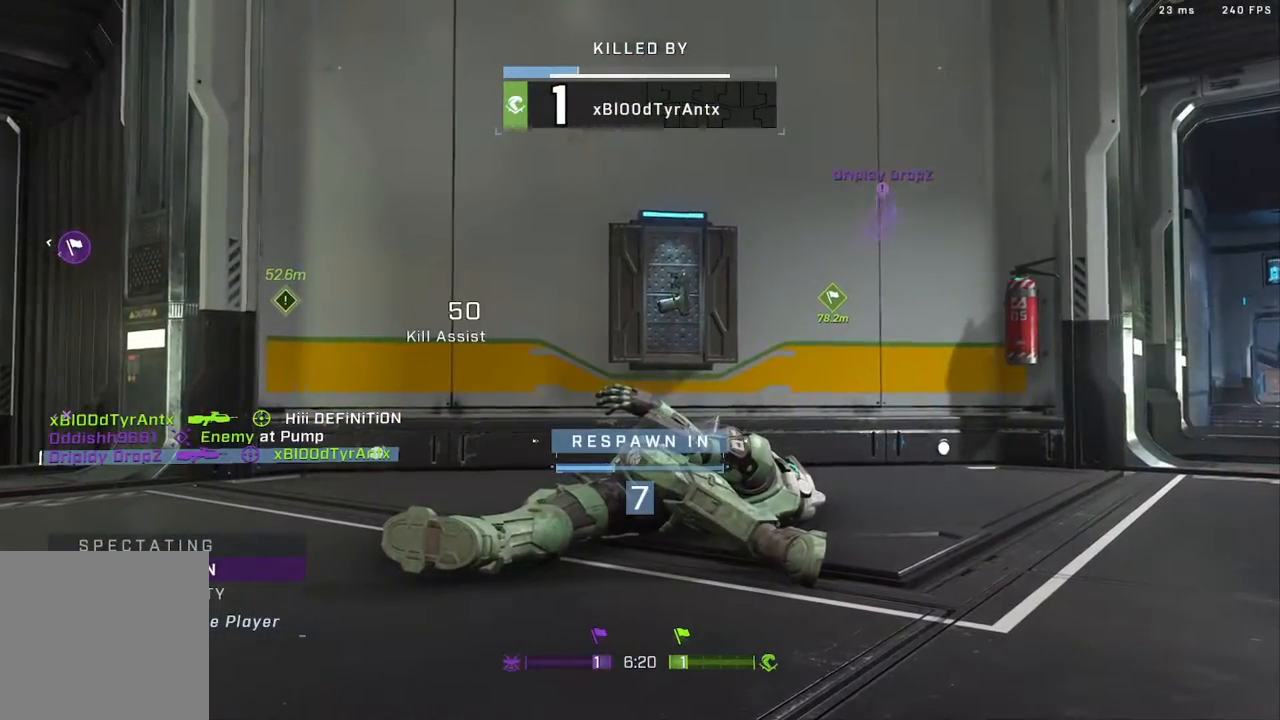
{"dt_ms": 500, "buttons": [], "left_stick": "center", "right_stick": "center", "events": []}
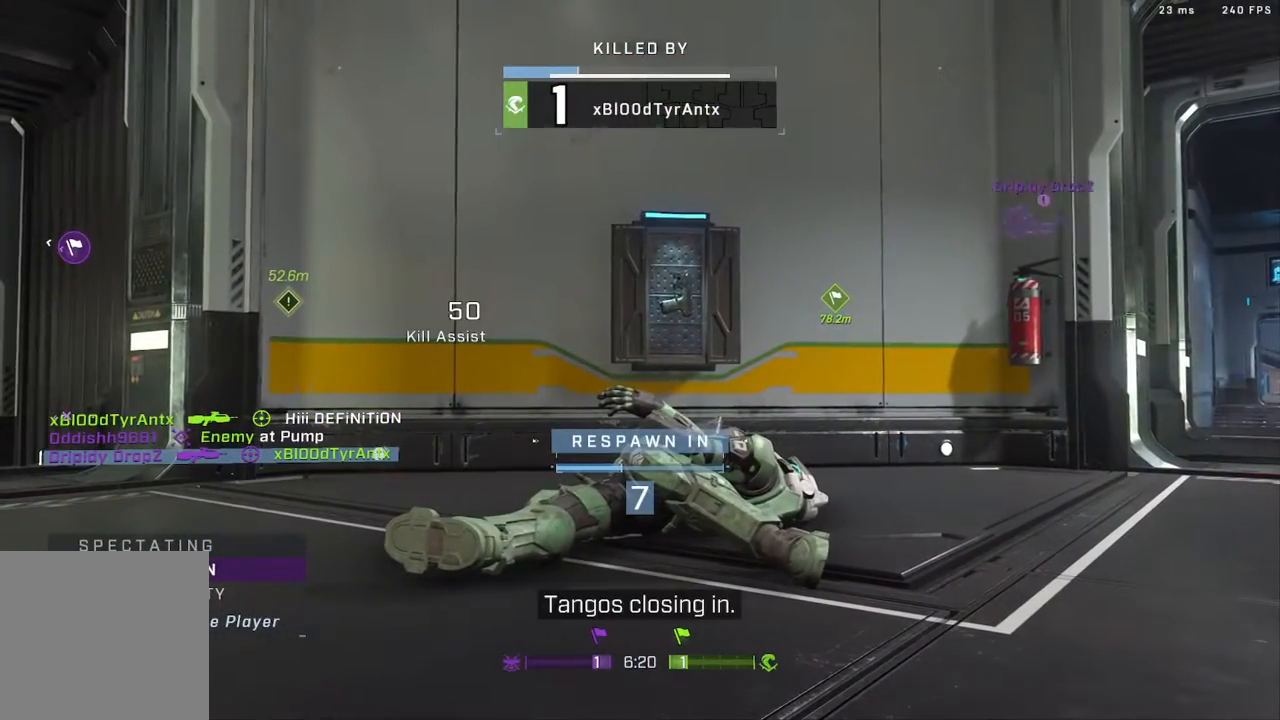
{"dt_ms": 500, "buttons": [], "left_stick": "center", "right_stick": "center", "events": []}
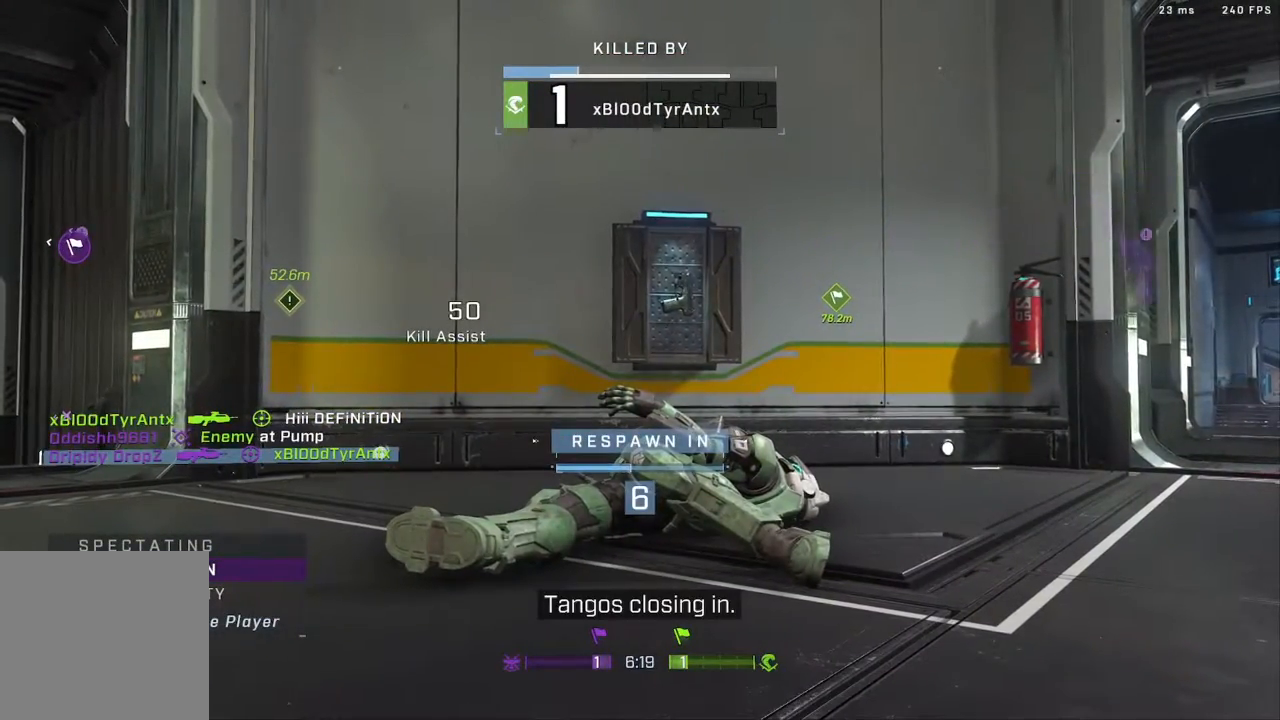
{"dt_ms": 500, "buttons": [], "left_stick": "center", "right_stick": "center", "events": []}
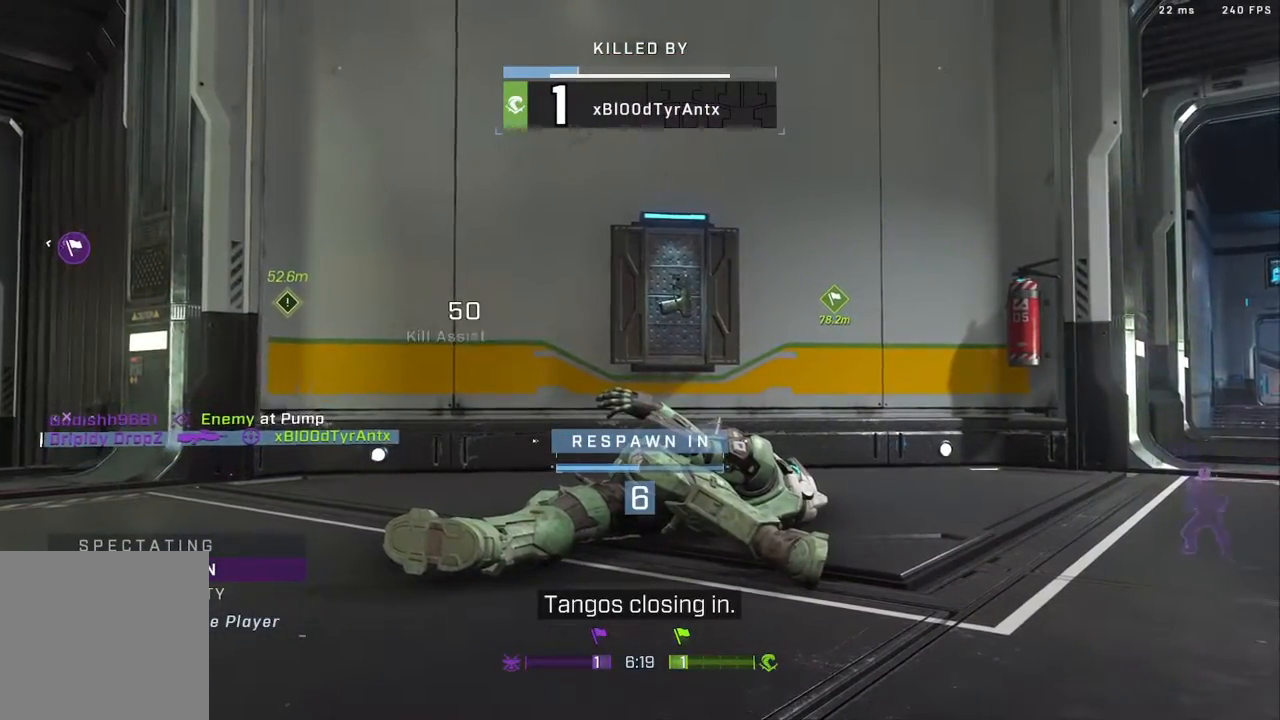
{"dt_ms": 500, "buttons": [], "left_stick": "center", "right_stick": "center", "events": []}
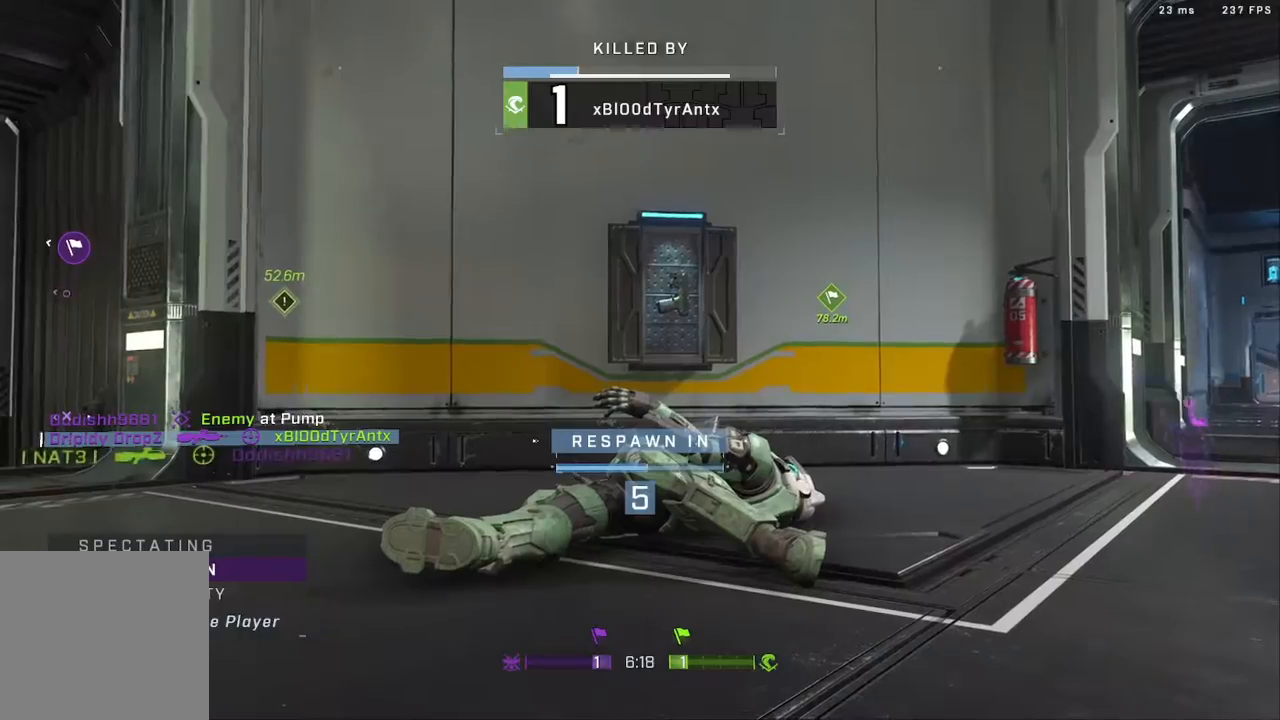
{"dt_ms": 500, "buttons": ["R1"], "left_stick": "center", "right_stick": "center", "events": [[467, "R1", "down"]]}
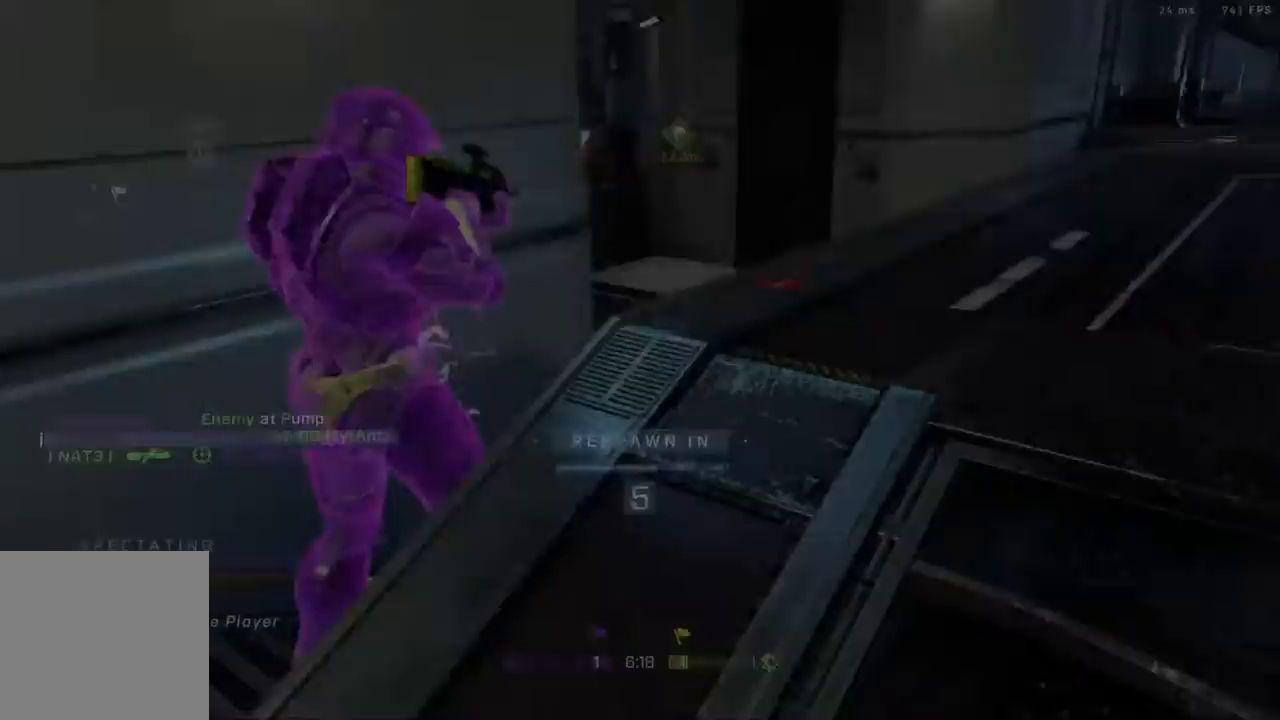
{"dt_ms": 500, "buttons": ["R1"], "left_stick": "center", "right_stick": "center", "events": [[100, "R1", "up"], [433, "R1", "down"]]}
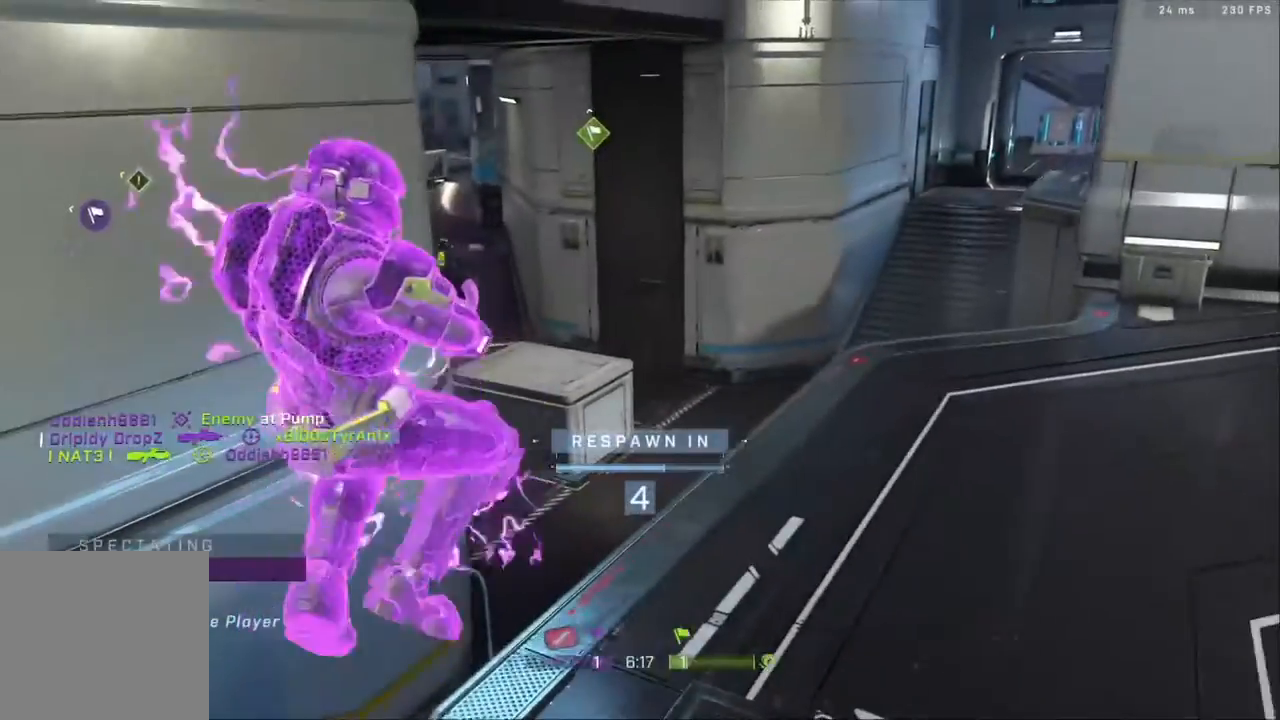
{"dt_ms": 500, "buttons": [], "left_stick": "center", "right_stick": "center", "events": [[50, "R1", "up"]]}
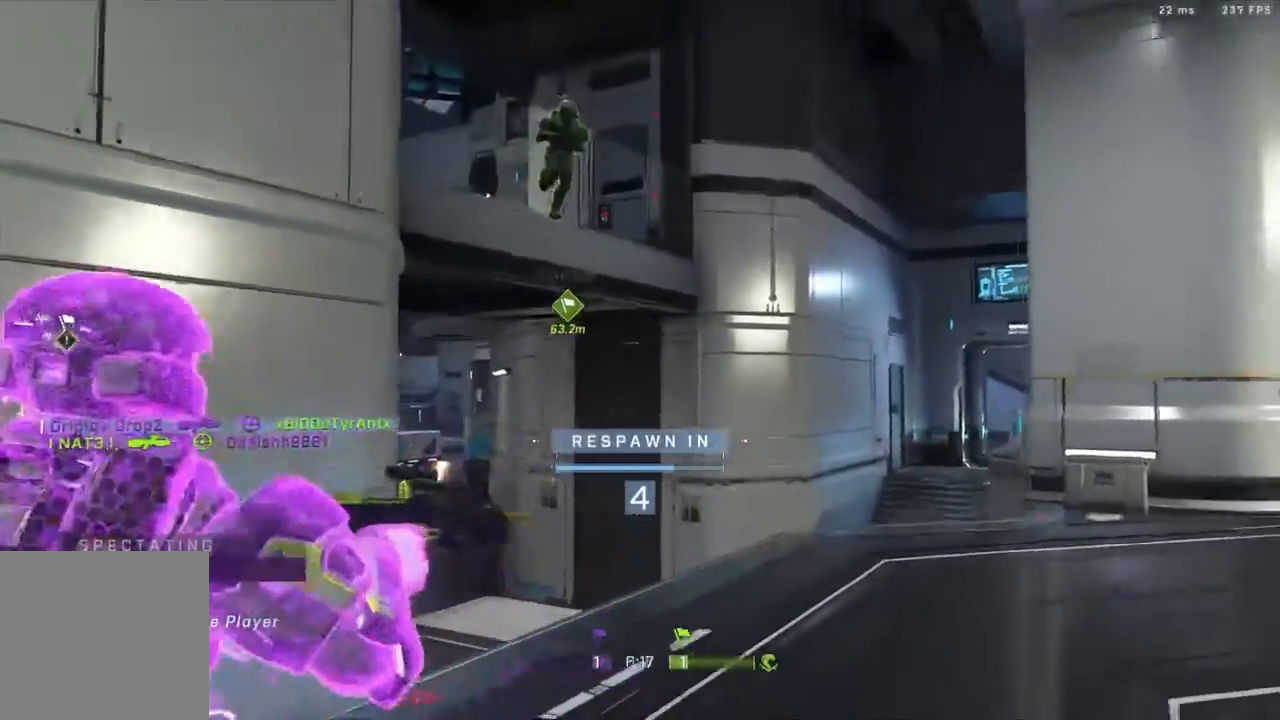
{"dt_ms": 500, "buttons": [], "left_stick": "center", "right_stick": "center", "events": []}
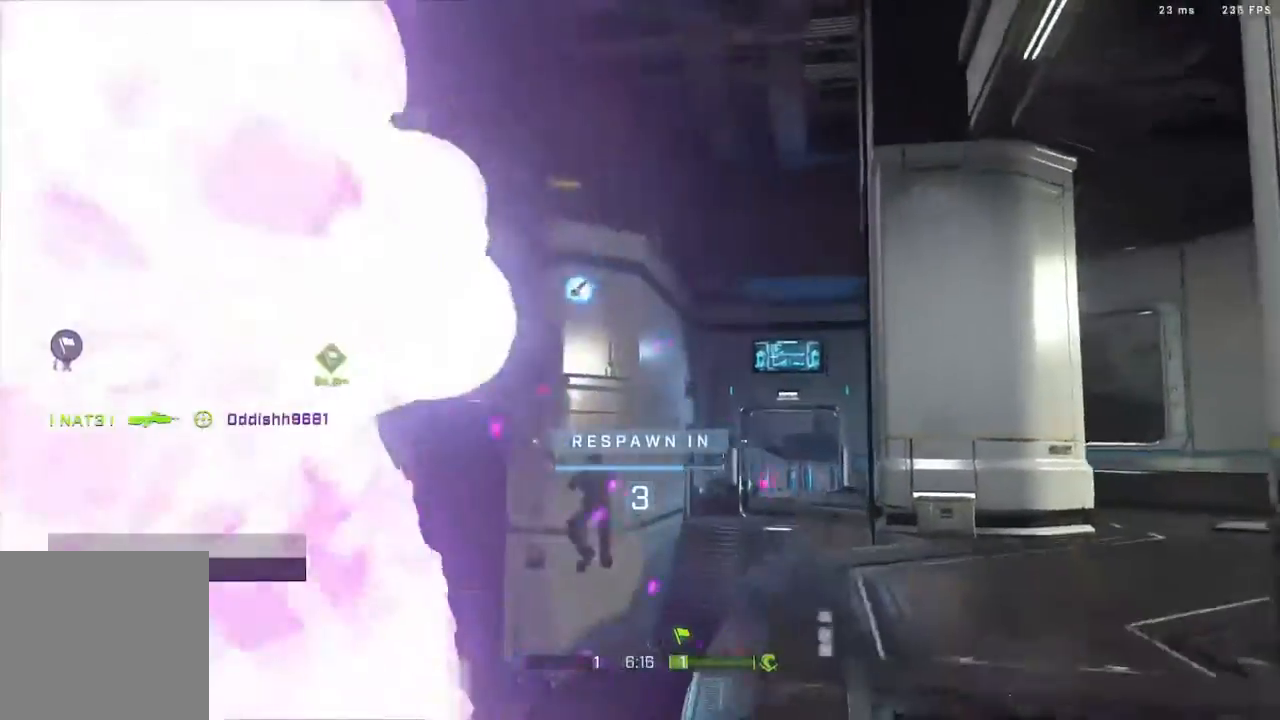
{"dt_ms": 500, "buttons": [], "left_stick": "center", "right_stick": "center", "events": [[283, "right_stick", "up"], [417, "right_stick", "center"]]}
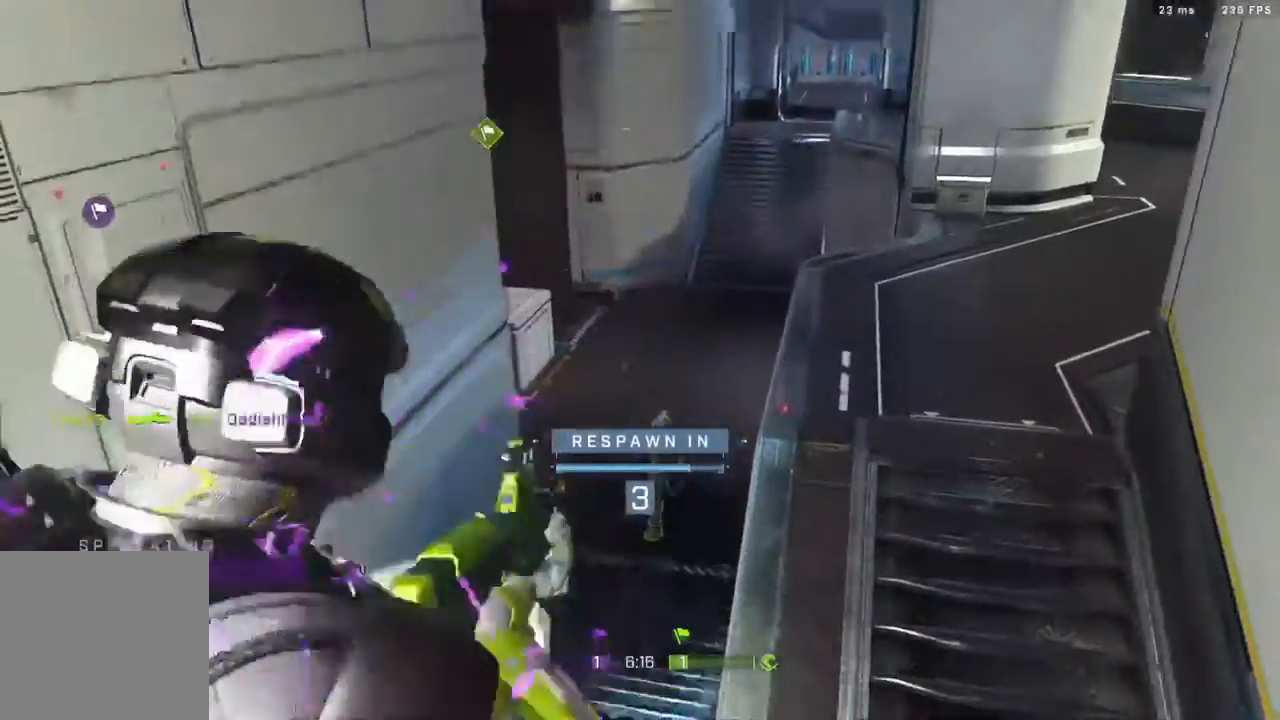
{"dt_ms": 500, "buttons": [], "left_stick": "center", "right_stick": "center", "events": []}
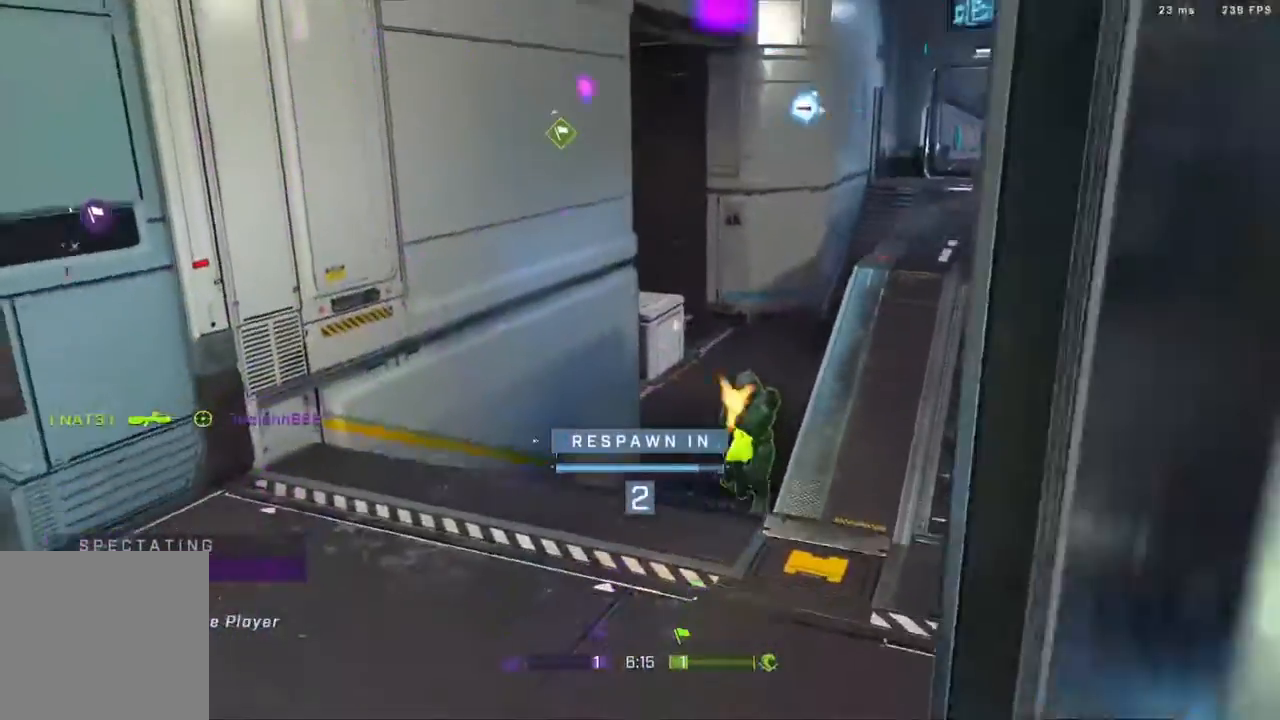
{"dt_ms": 500, "buttons": [], "left_stick": "center", "right_stick": "center", "events": []}
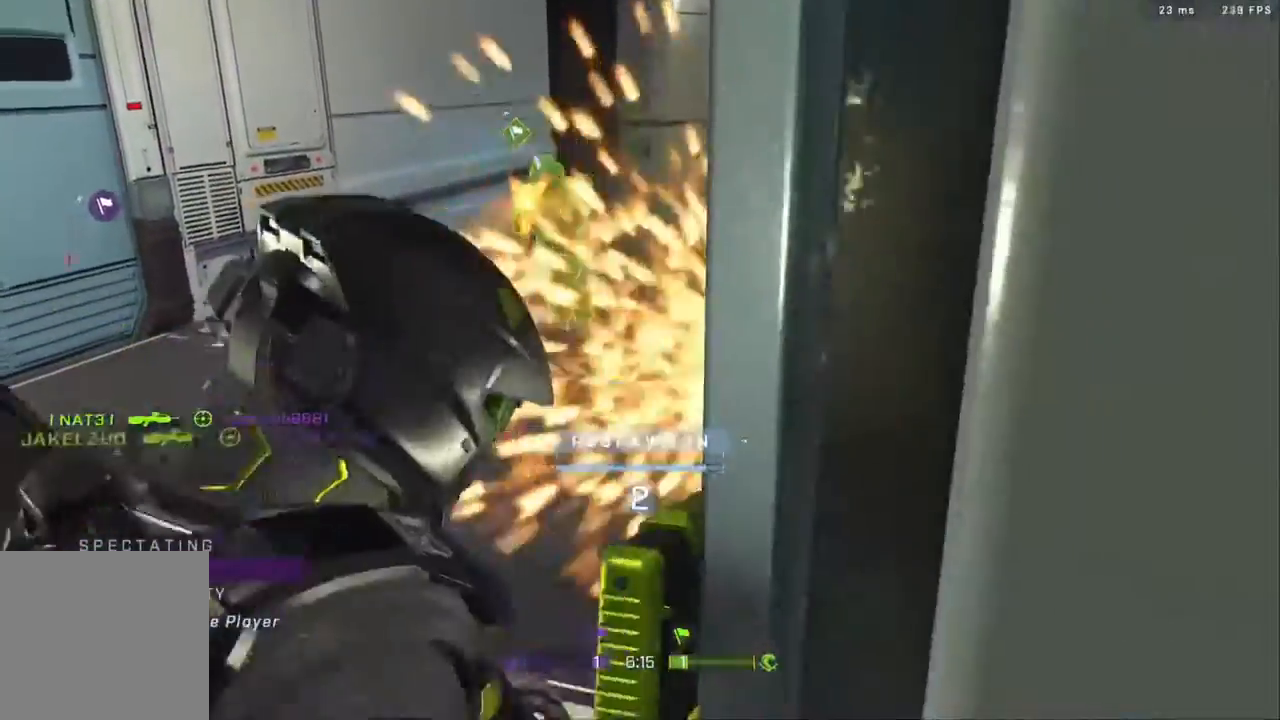
{"dt_ms": 500, "buttons": ["SELECT"], "left_stick": "center", "right_stick": "center", "events": [[383, "SELECT", "down"]]}